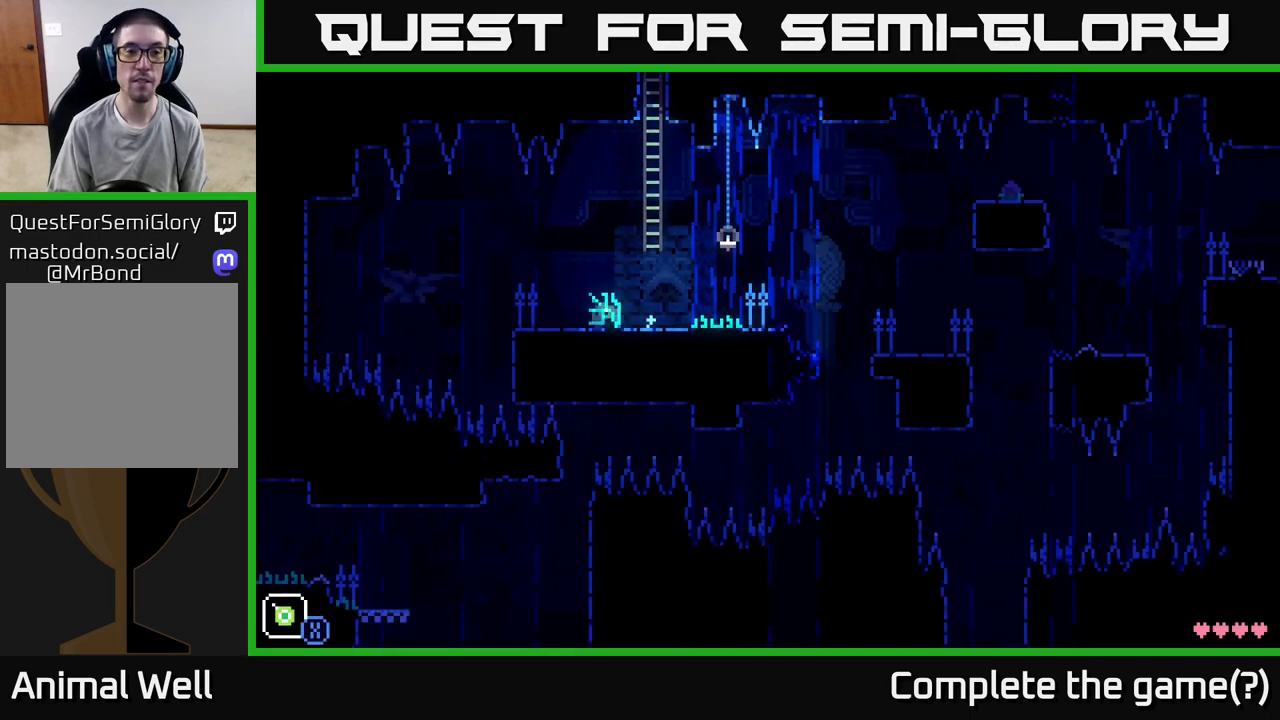
Gameplay with a controller (Xbox layout); each line is a JSON object with the inputs held at the frame after it. "events" lists button and stick changes between this image and that frame as [ms after this image, input, new state], when the widget could be followed in between.
{"buttons": [], "left_stick": "center", "right_stick": "center", "events": []}
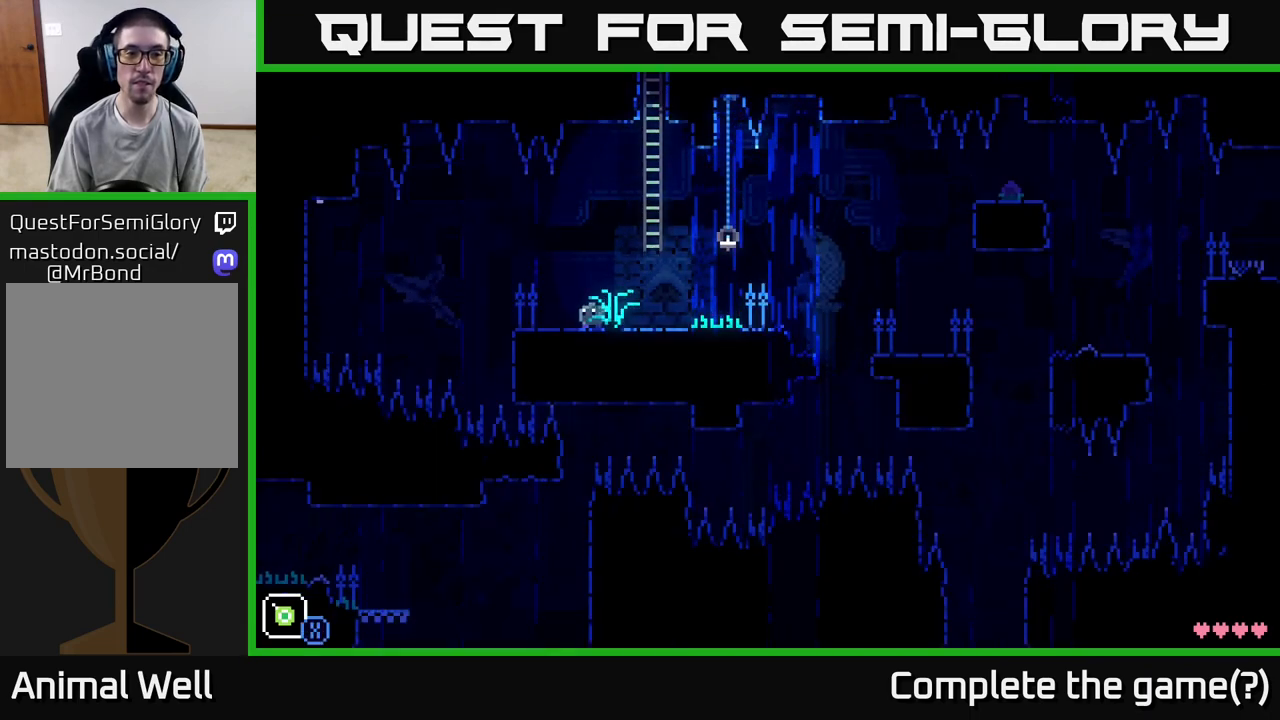
{"buttons": ["X"], "left_stick": "down-left", "right_stick": "center", "events": [[117, "A", "down"], [200, "left_stick", "down-left"], [233, "A", "up"], [317, "X", "down"]]}
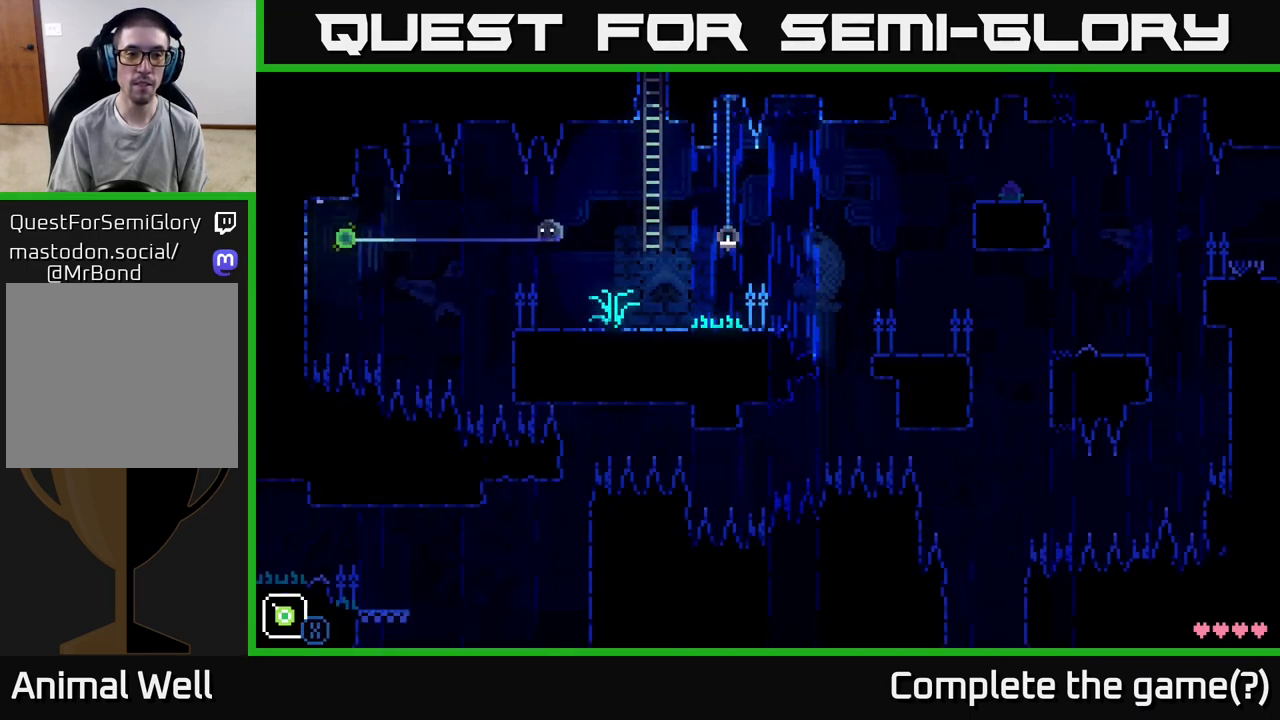
{"buttons": ["X"], "left_stick": "center", "right_stick": "center", "events": [[50, "left_stick", "down-right"], [100, "left_stick", "right"], [333, "left_stick", "left"], [467, "left_stick", "center"]]}
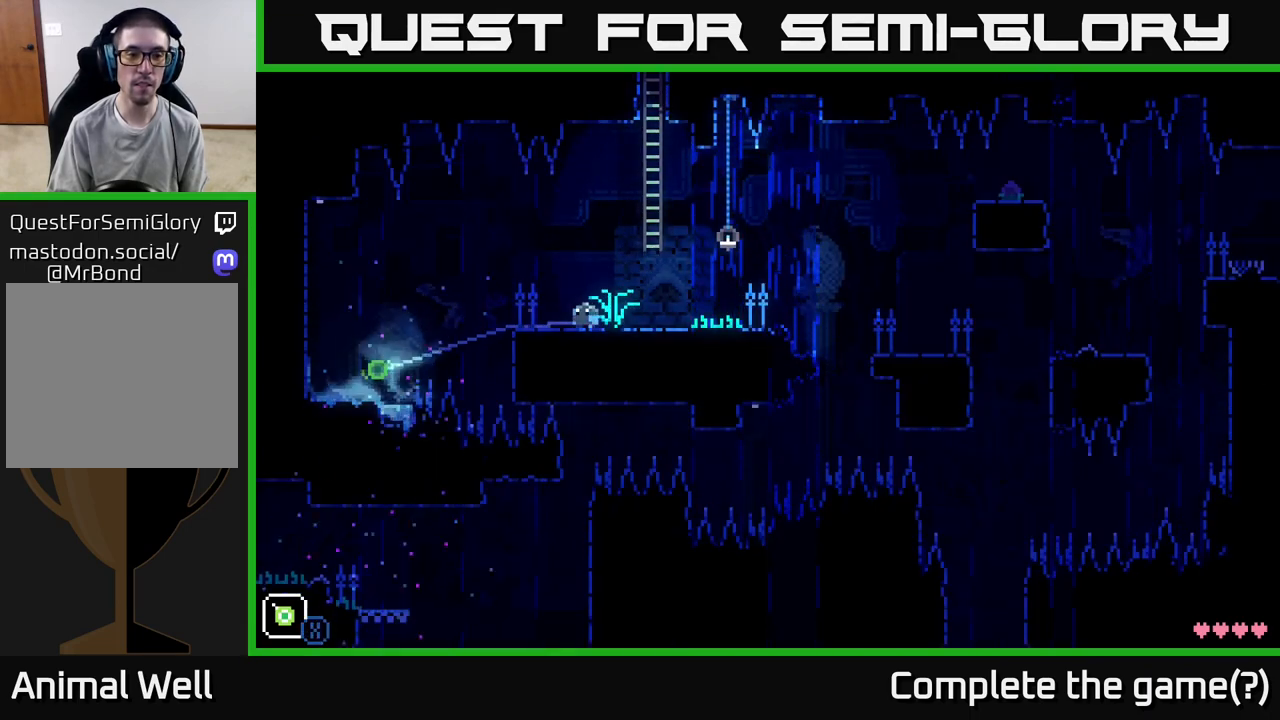
{"buttons": ["X"], "left_stick": "right", "right_stick": "center", "events": [[333, "left_stick", "right"]]}
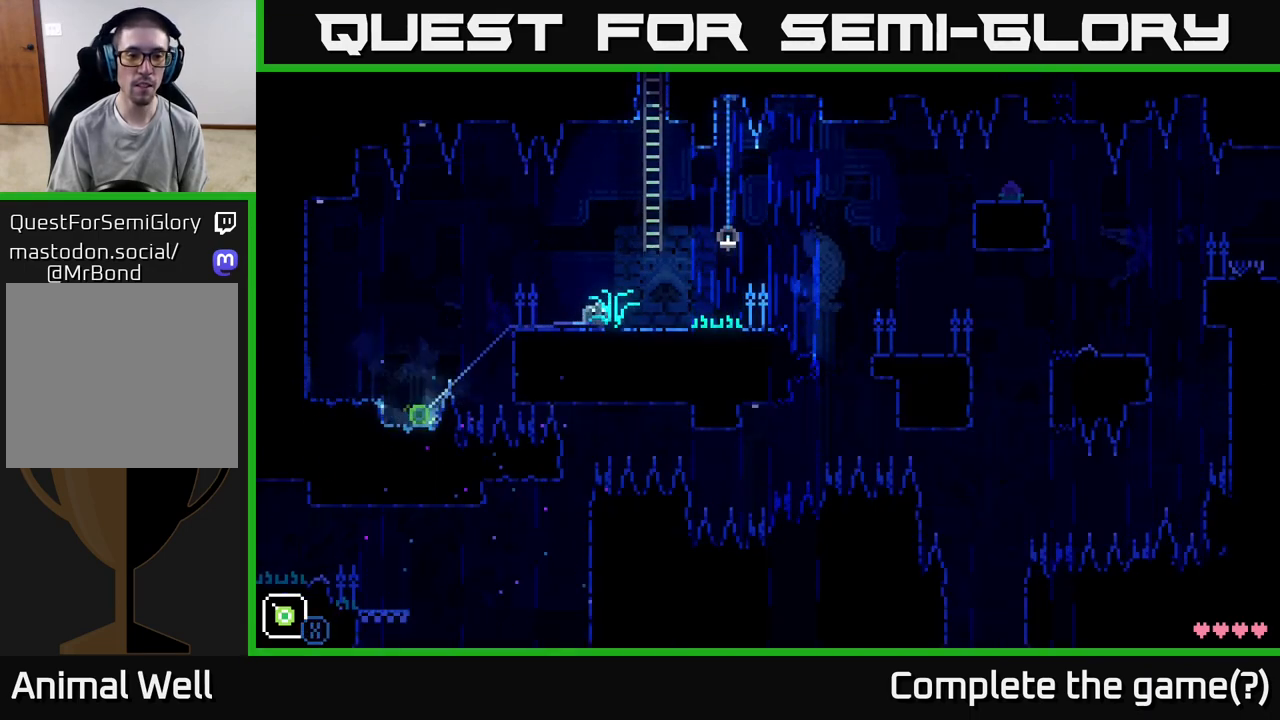
{"buttons": ["X"], "left_stick": "center", "right_stick": "center", "events": [[167, "left_stick", "center"], [250, "left_stick", "left"], [383, "left_stick", "center"]]}
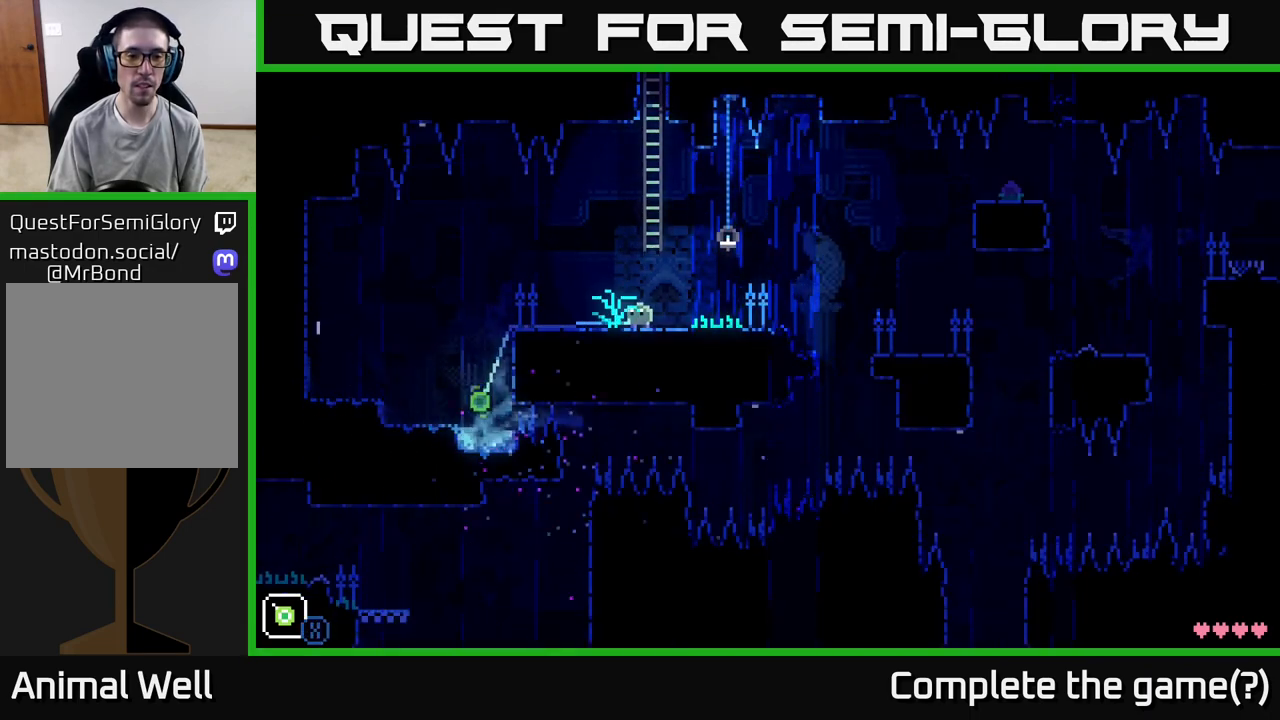
{"buttons": ["X"], "left_stick": "center", "right_stick": "center", "events": []}
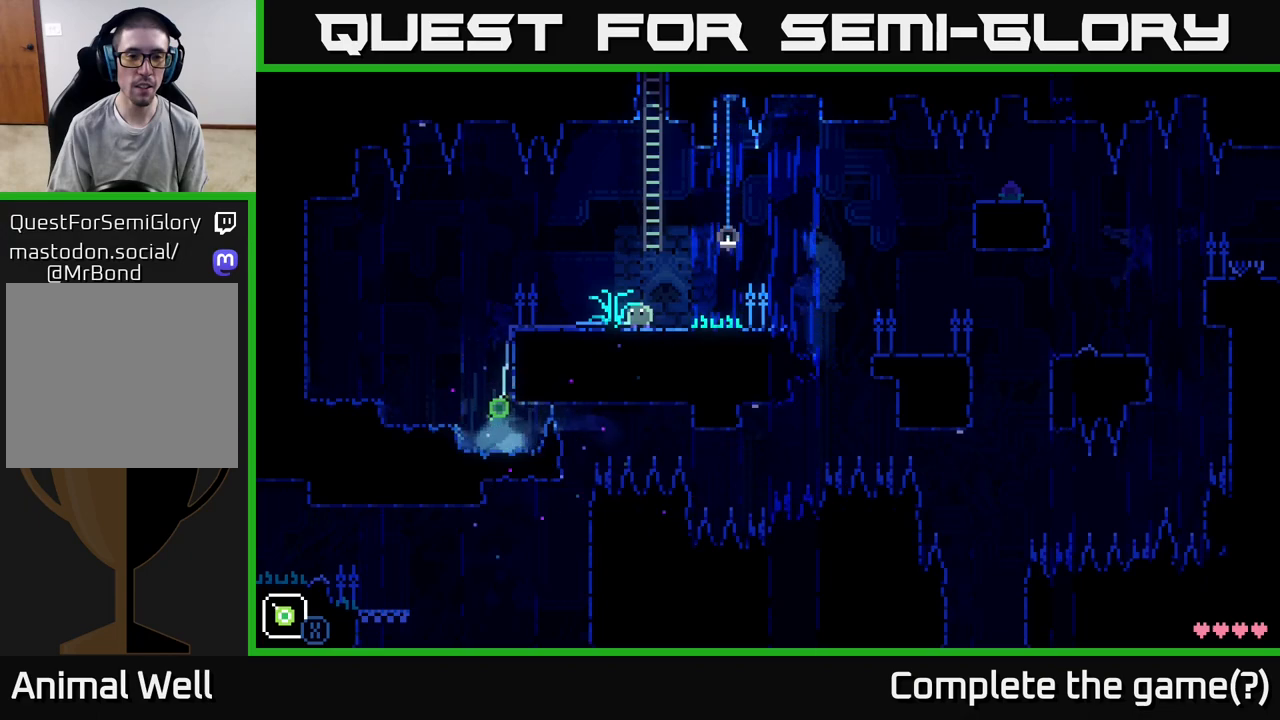
{"buttons": [], "left_stick": "left", "right_stick": "center", "events": [[50, "X", "up"], [83, "left_stick", "left"]]}
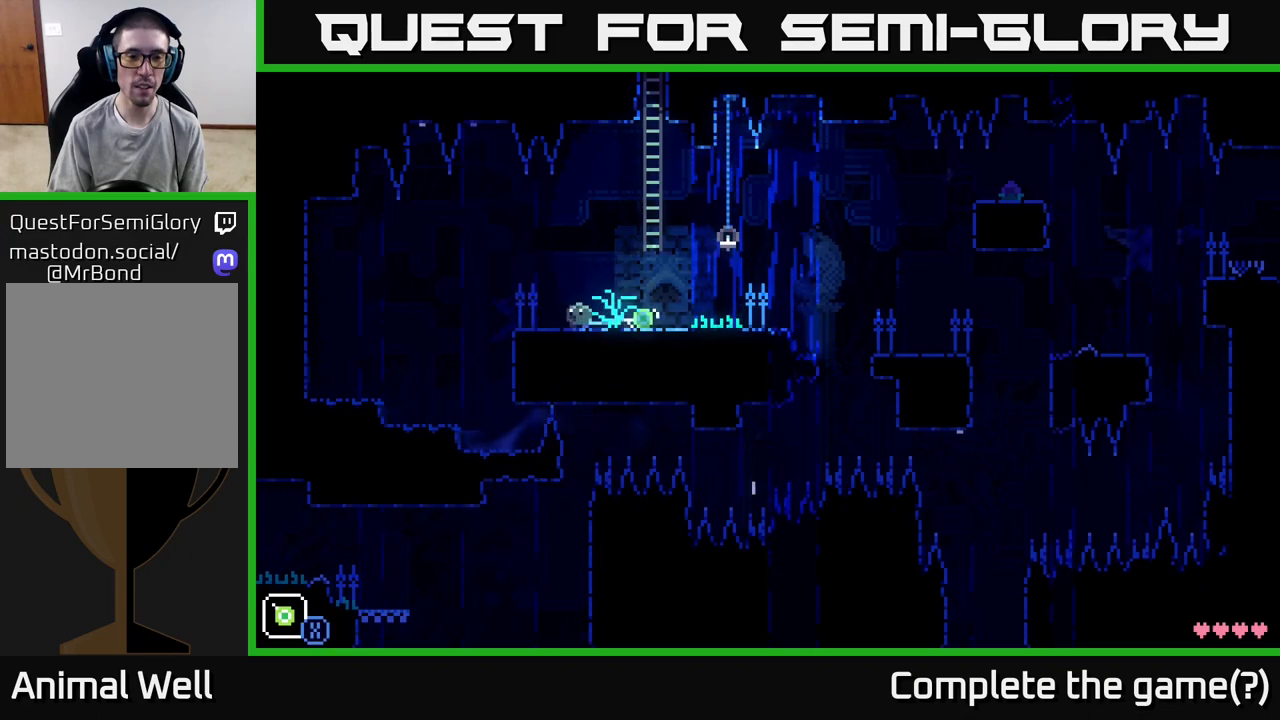
{"buttons": [], "left_stick": "left", "right_stick": "center", "events": []}
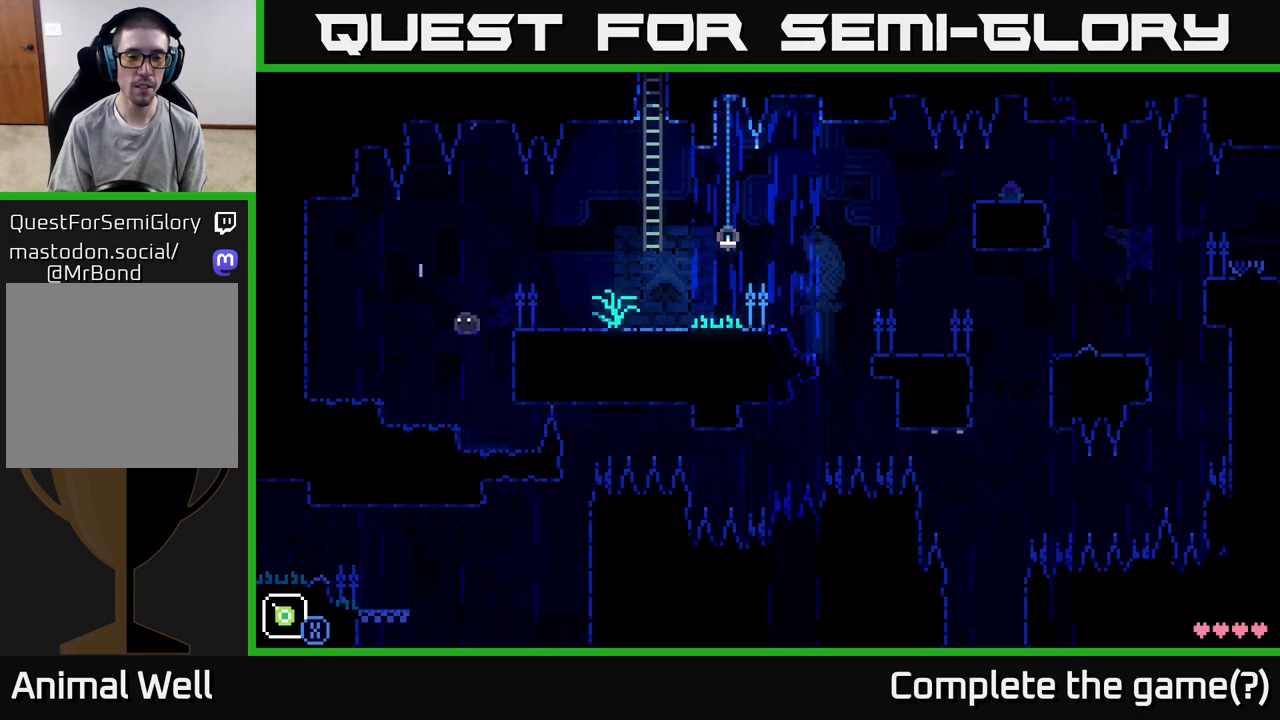
{"buttons": [], "left_stick": "center", "right_stick": "center", "events": [[83, "left_stick", "right"], [333, "left_stick", "center"]]}
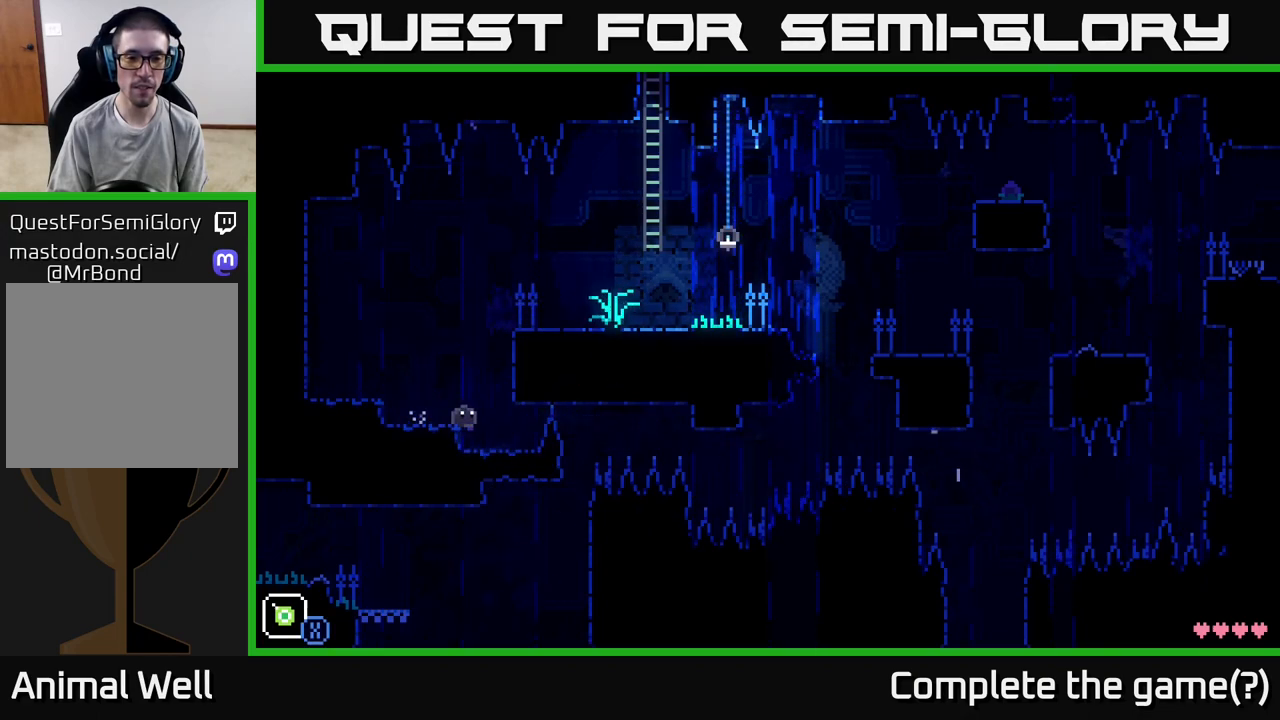
{"buttons": ["X"], "left_stick": "center", "right_stick": "center", "events": [[100, "left_stick", "right"], [283, "left_stick", "center"], [500, "X", "down"]]}
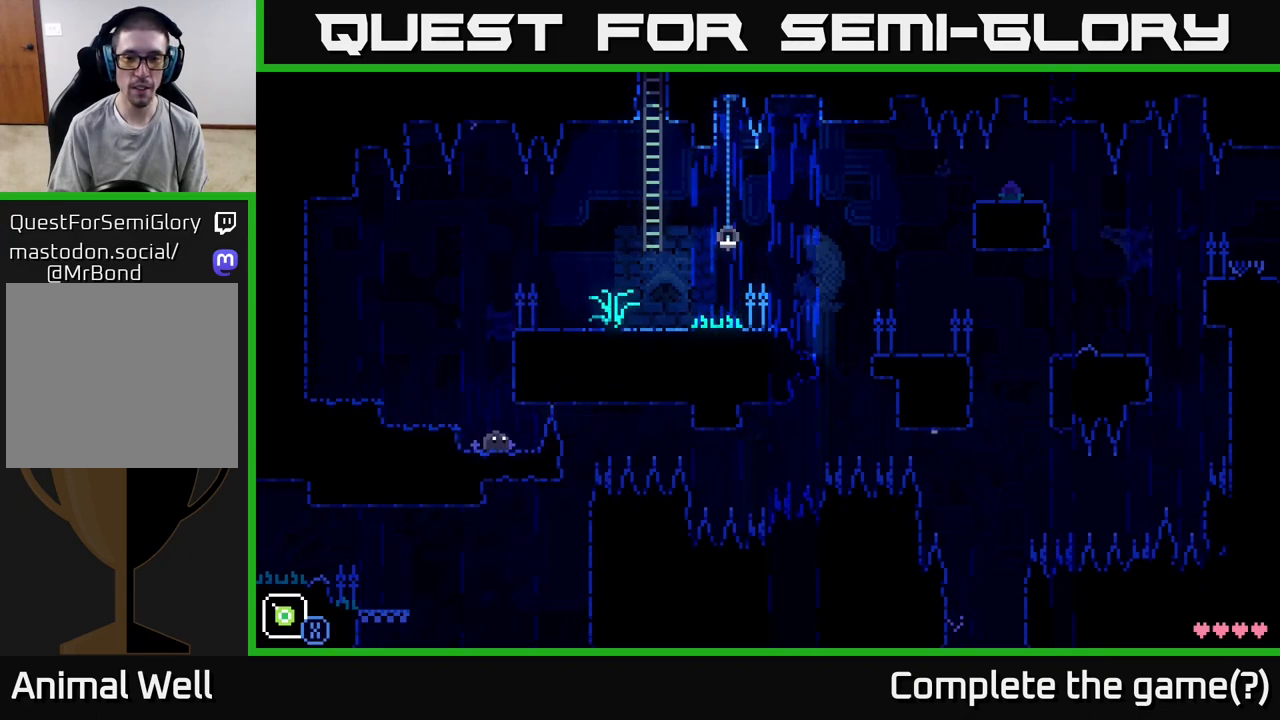
{"buttons": ["X"], "left_stick": "center", "right_stick": "center", "events": []}
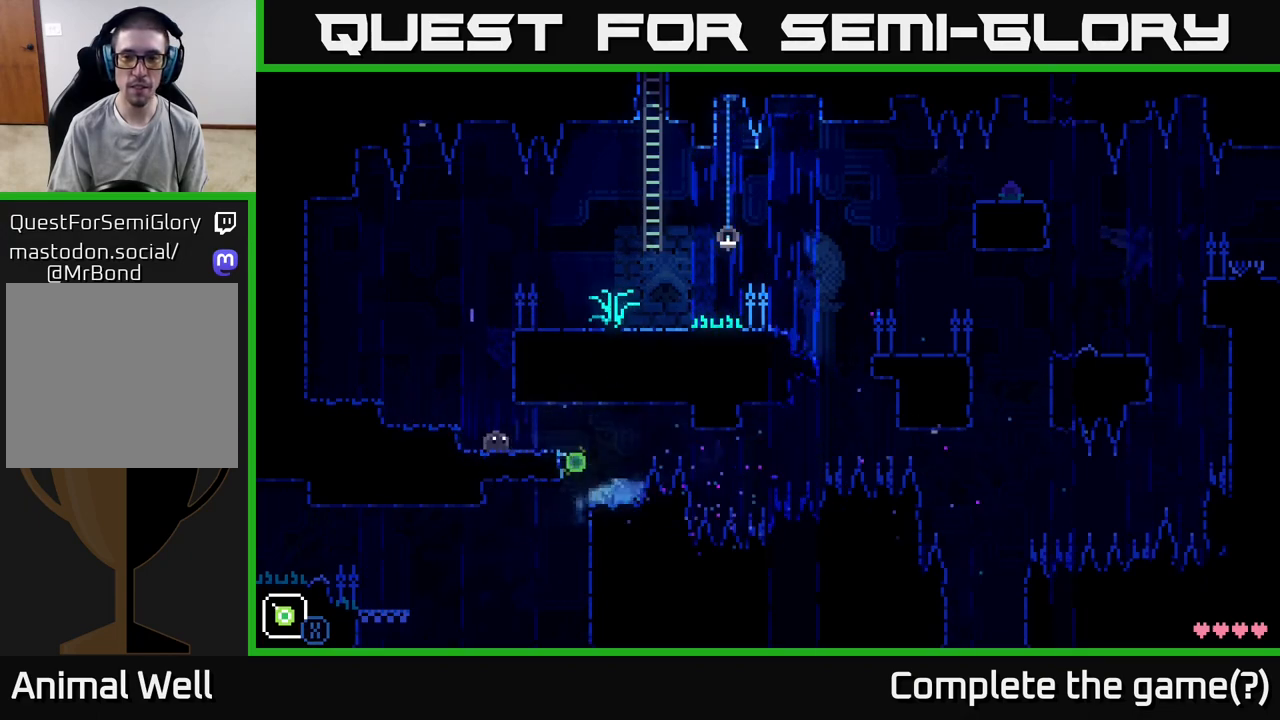
{"buttons": [], "left_stick": "left", "right_stick": "center", "events": [[50, "X", "up"], [417, "left_stick", "left"]]}
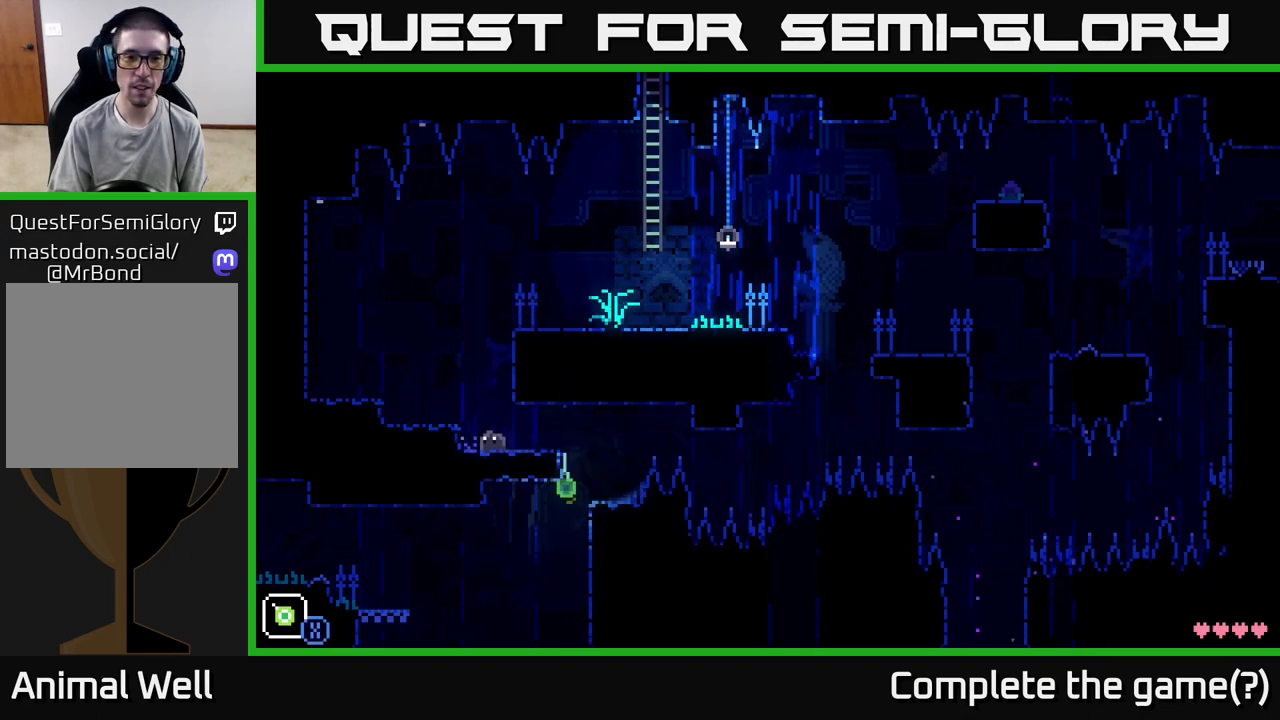
{"buttons": [], "left_stick": "left", "right_stick": "center", "events": [[67, "A", "down"], [183, "A", "up"]]}
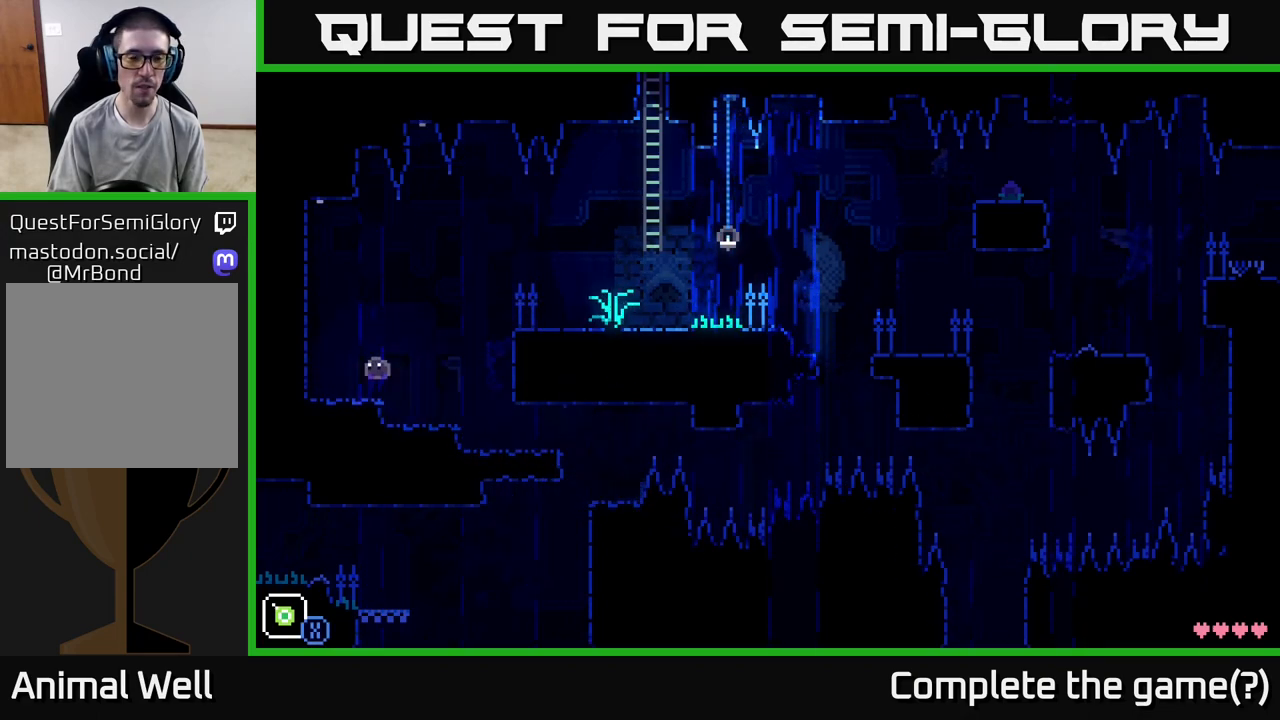
{"buttons": ["A"], "left_stick": "right", "right_stick": "center", "events": [[33, "left_stick", "center"], [150, "left_stick", "right"], [400, "A", "down"]]}
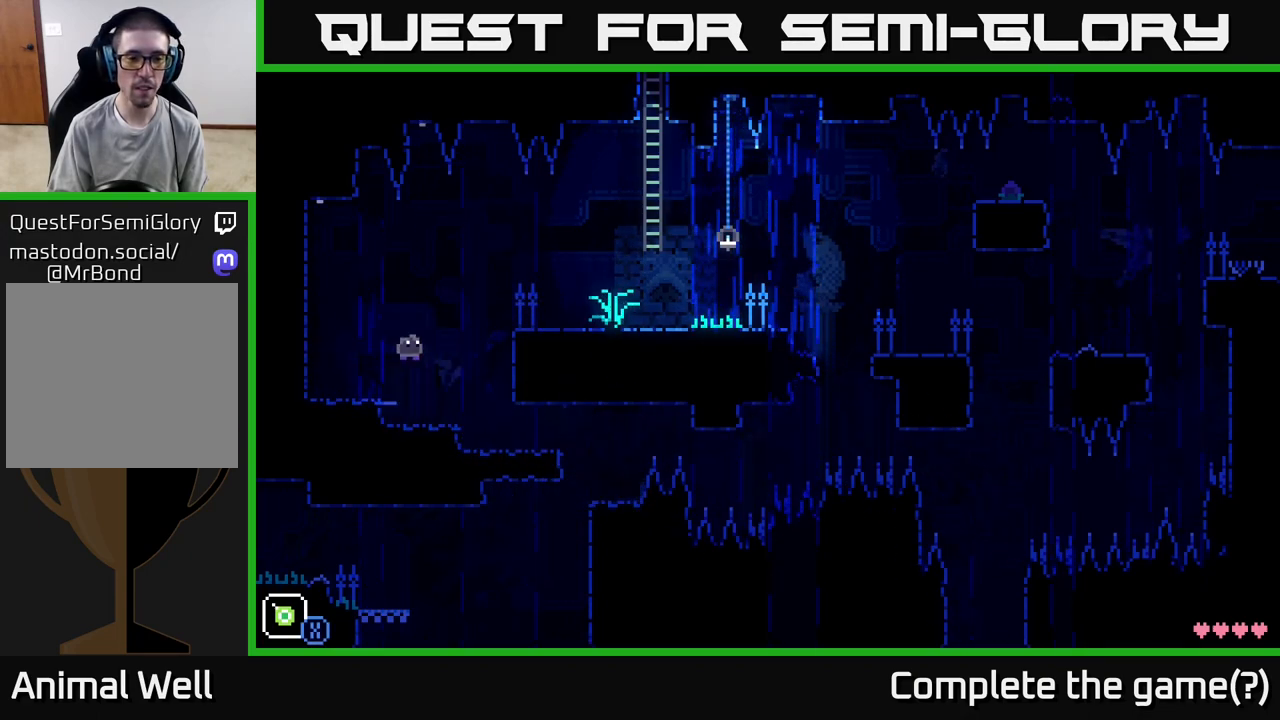
{"buttons": [], "left_stick": "right", "right_stick": "center", "events": [[467, "A", "up"]]}
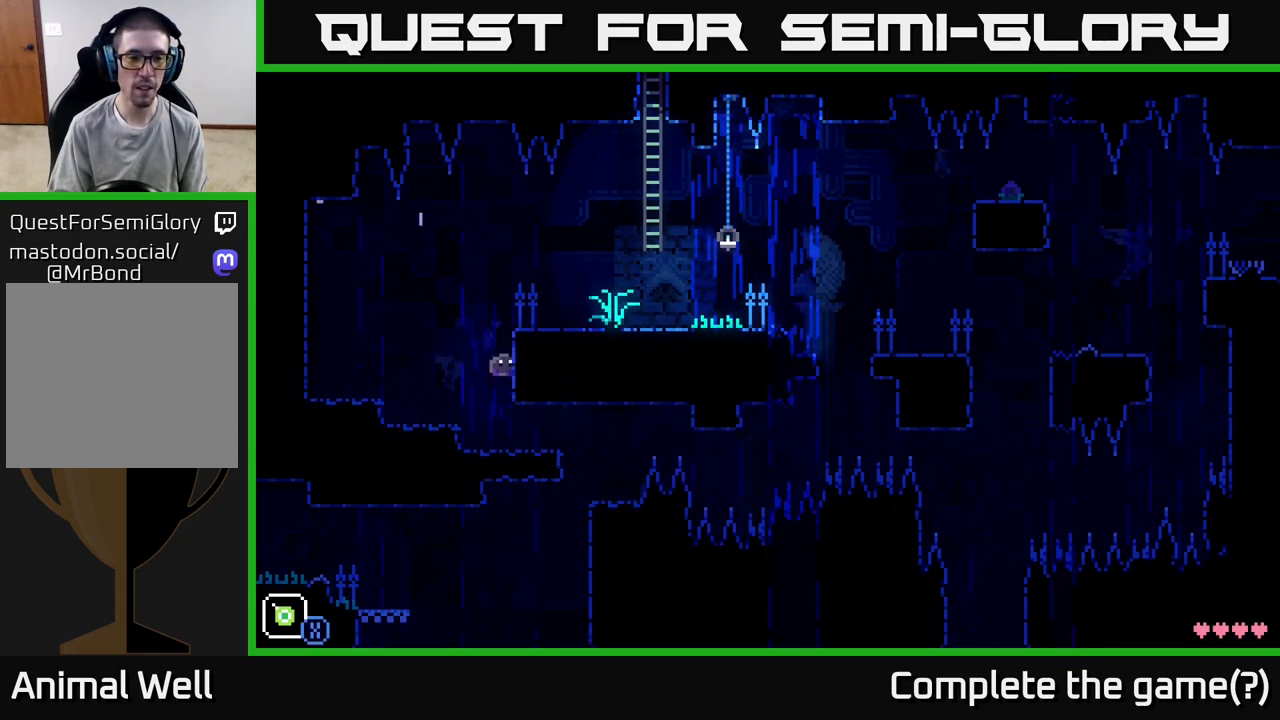
{"buttons": ["A"], "left_stick": "left", "right_stick": "center", "events": [[33, "left_stick", "center"], [83, "left_stick", "left"], [233, "A", "down"]]}
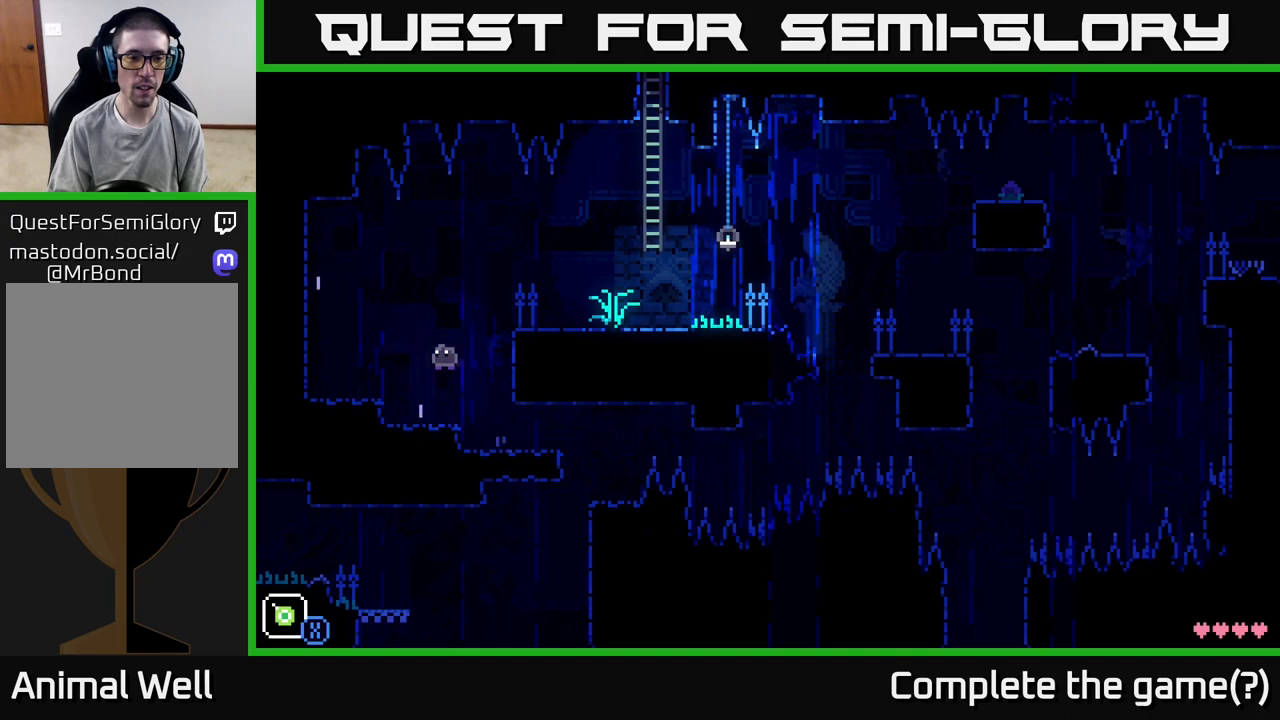
{"buttons": [], "left_stick": "left", "right_stick": "center", "events": [[183, "A", "up"]]}
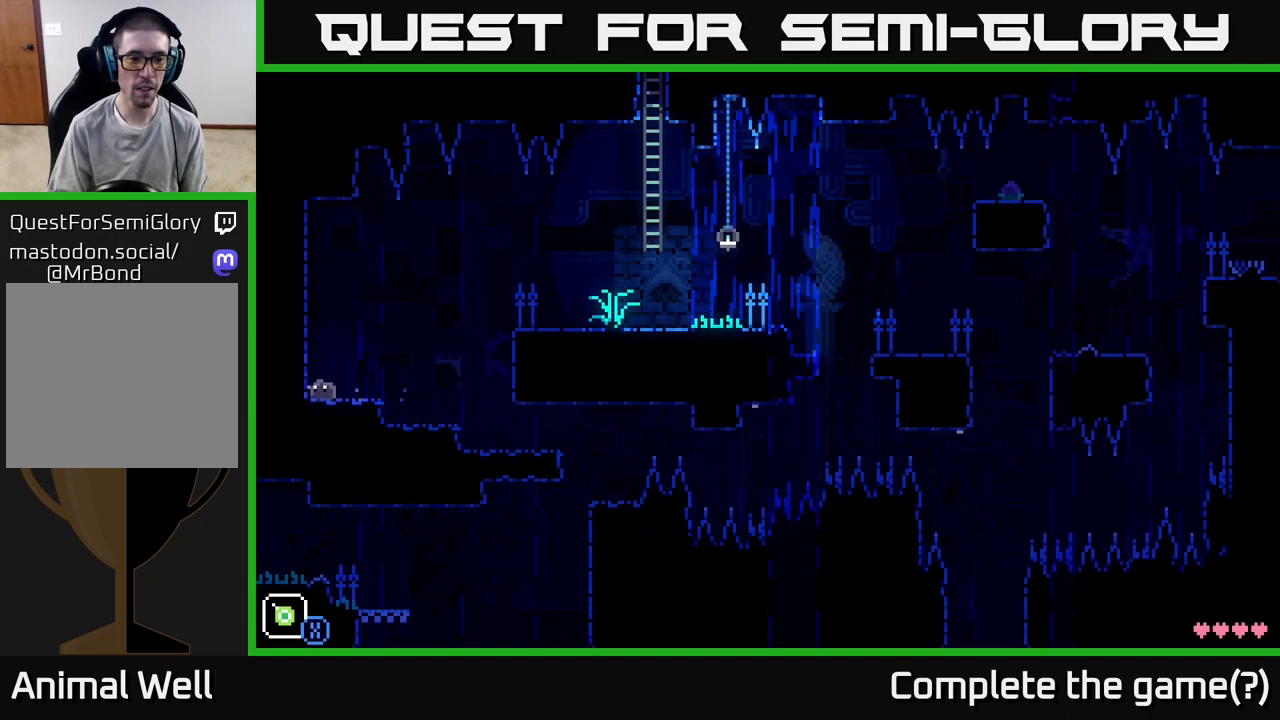
{"buttons": ["A"], "left_stick": "right", "right_stick": "center", "events": [[50, "left_stick", "right"], [500, "A", "down"]]}
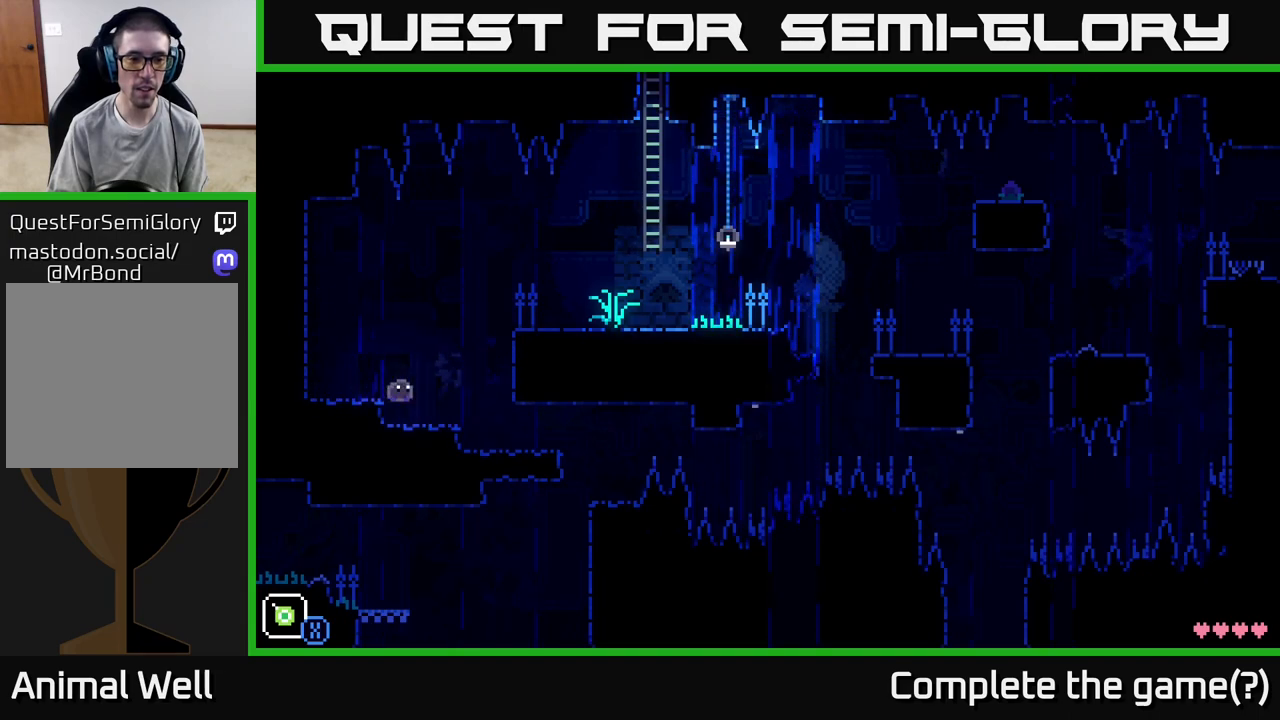
{"buttons": ["A"], "left_stick": "right", "right_stick": "center", "events": []}
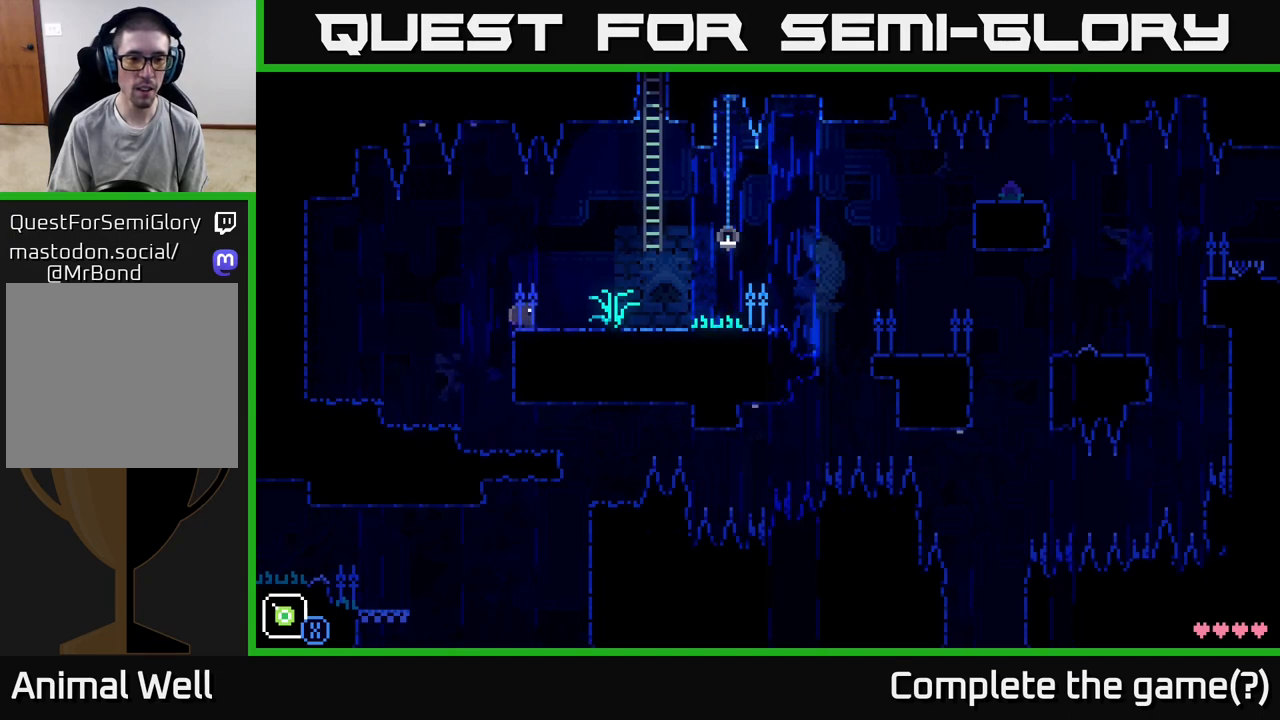
{"buttons": [], "left_stick": "right", "right_stick": "center", "events": [[83, "A", "up"]]}
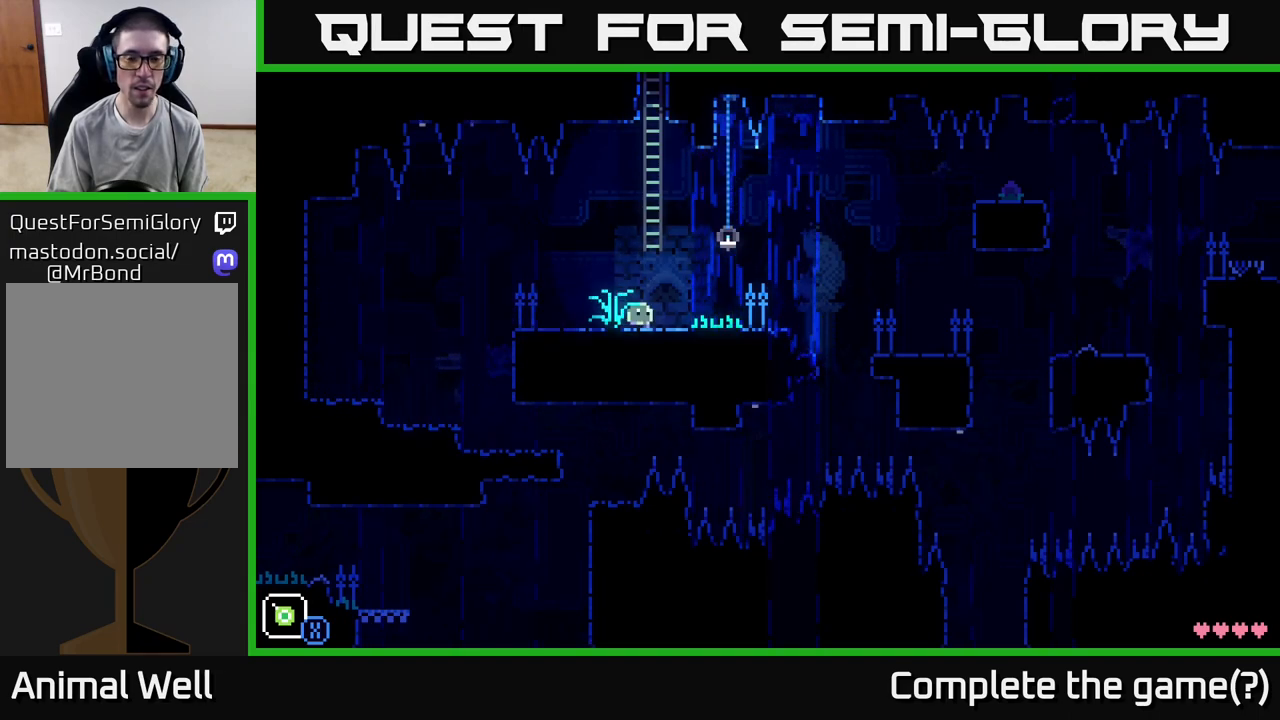
{"buttons": ["X"], "left_stick": "center", "right_stick": "center", "events": [[83, "X", "down"], [250, "left_stick", "center"]]}
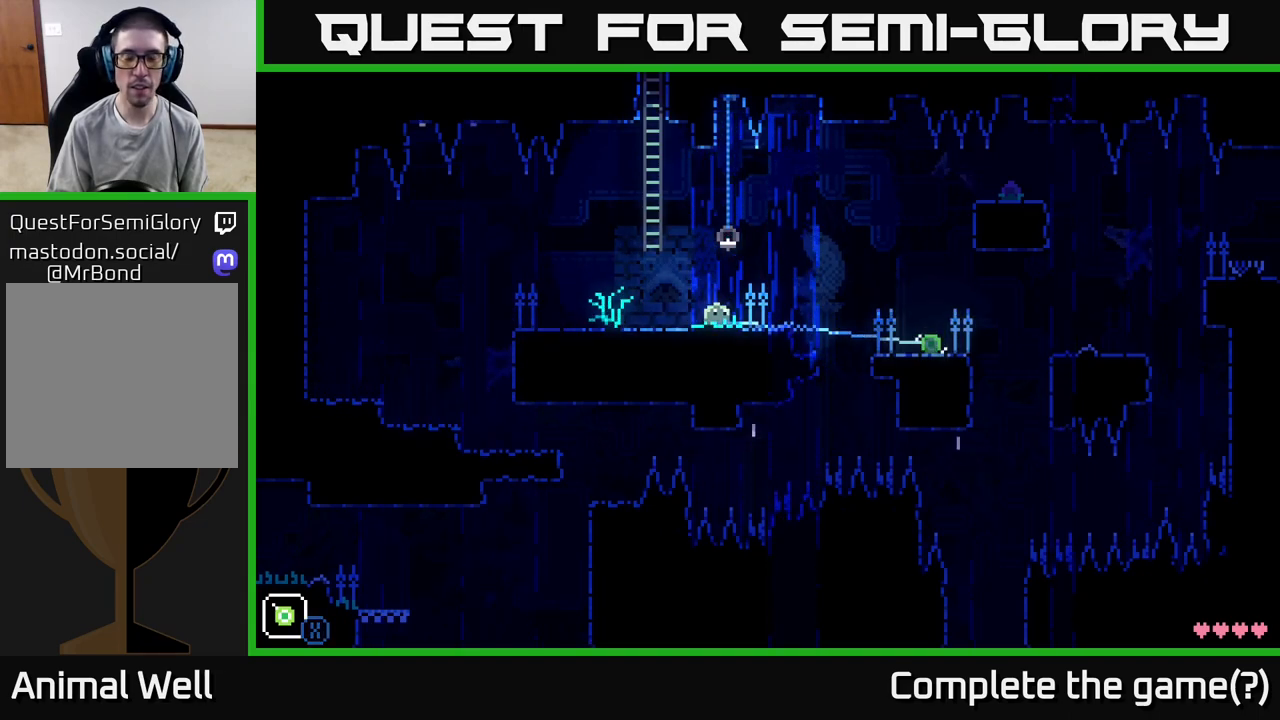
{"buttons": ["X"], "left_stick": "center", "right_stick": "center", "events": [[250, "left_stick", "left"], [450, "left_stick", "center"]]}
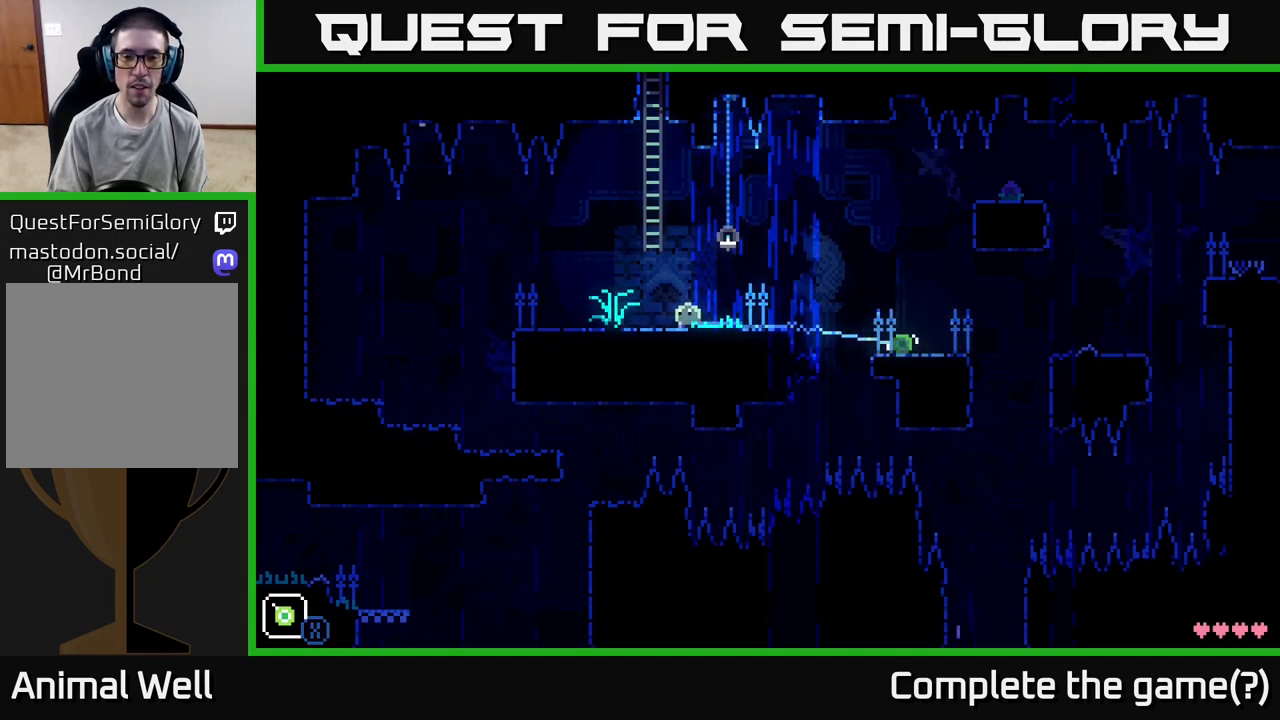
{"buttons": ["X"], "left_stick": "center", "right_stick": "center", "events": [[300, "left_stick", "left"], [500, "left_stick", "center"]]}
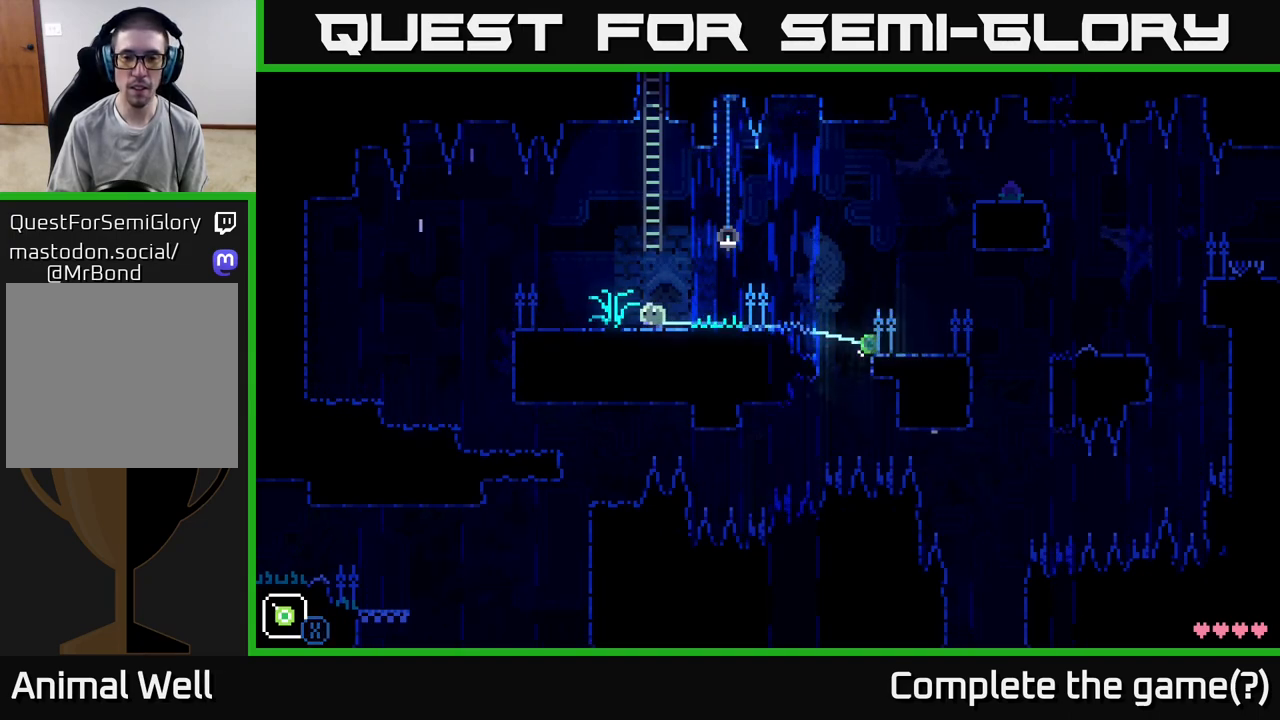
{"buttons": ["X"], "left_stick": "right", "right_stick": "center", "events": [[67, "left_stick", "right"]]}
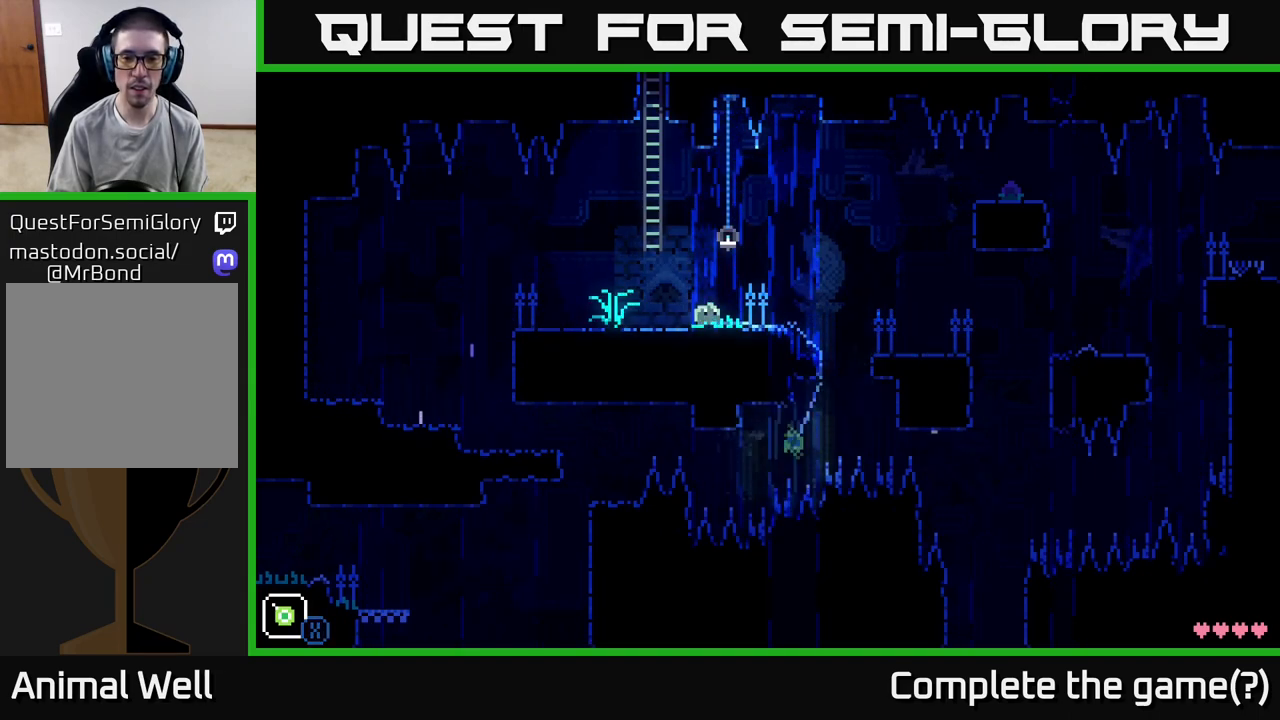
{"buttons": ["X"], "left_stick": "center", "right_stick": "center", "events": [[250, "left_stick", "center"]]}
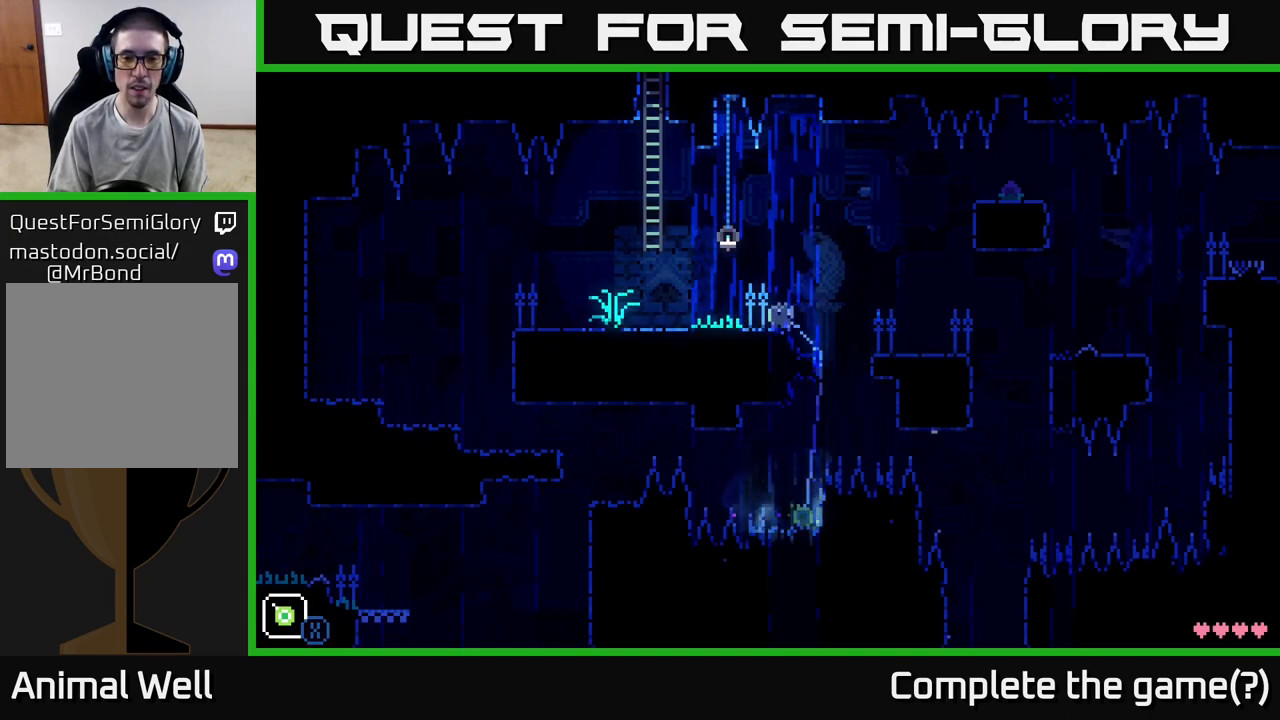
{"buttons": ["X"], "left_stick": "center", "right_stick": "center", "events": []}
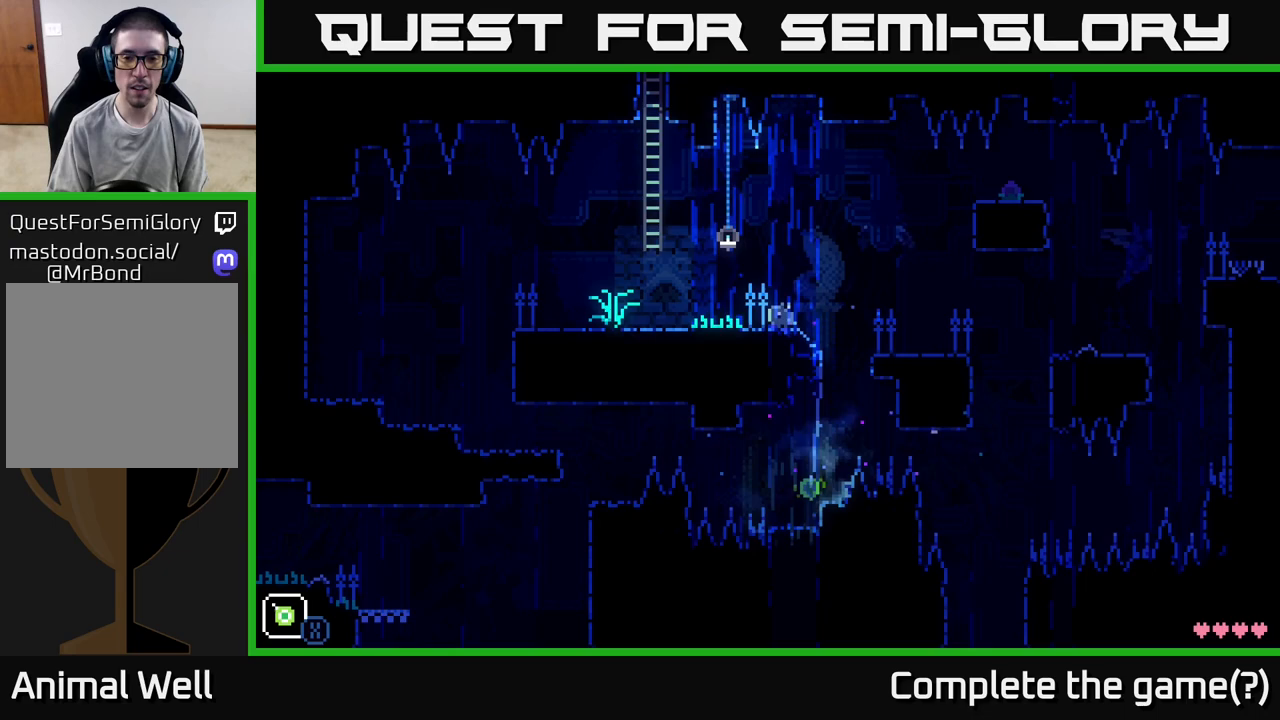
{"buttons": ["X"], "left_stick": "center", "right_stick": "center", "events": []}
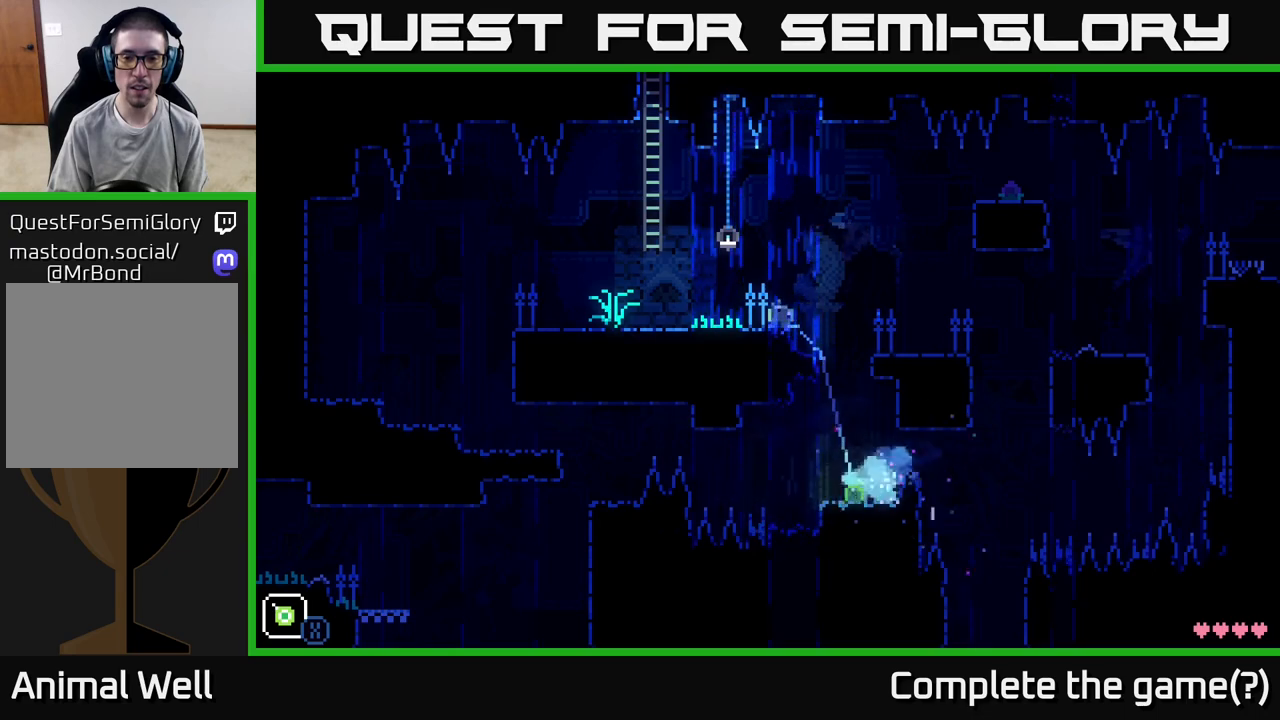
{"buttons": ["X"], "left_stick": "center", "right_stick": "center", "events": []}
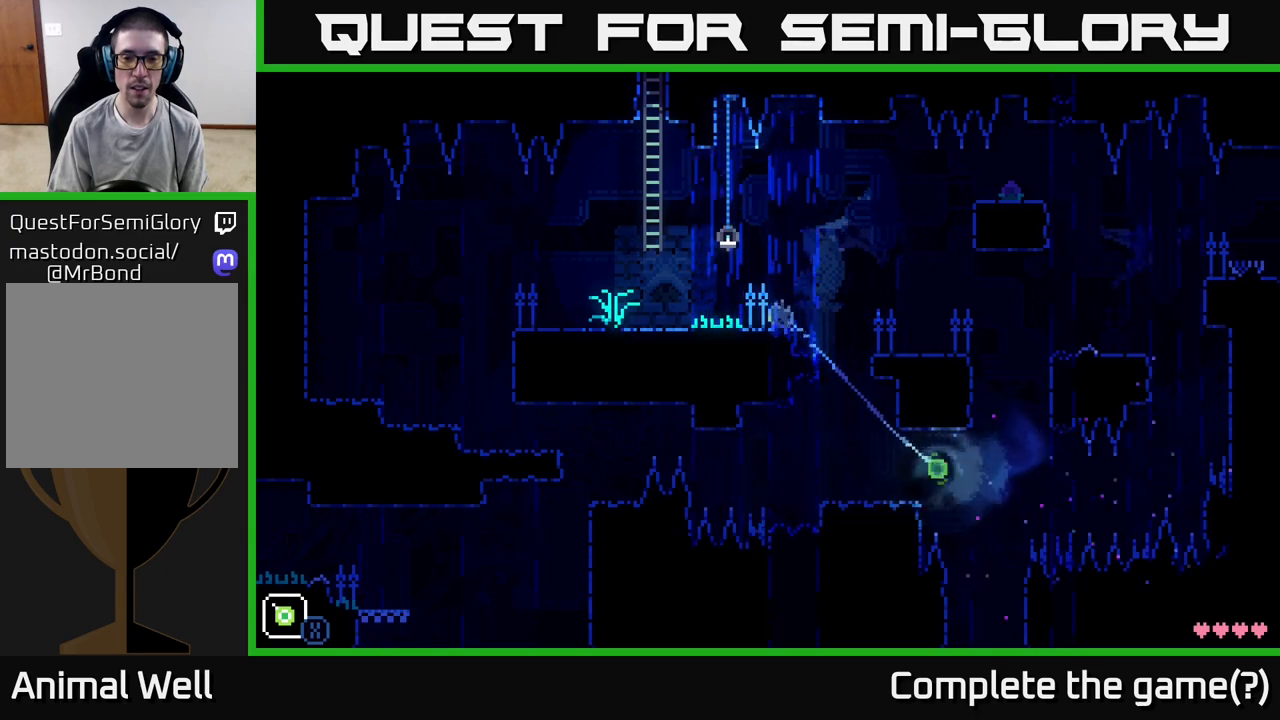
{"buttons": [], "left_stick": "center", "right_stick": "center", "events": [[233, "X", "up"]]}
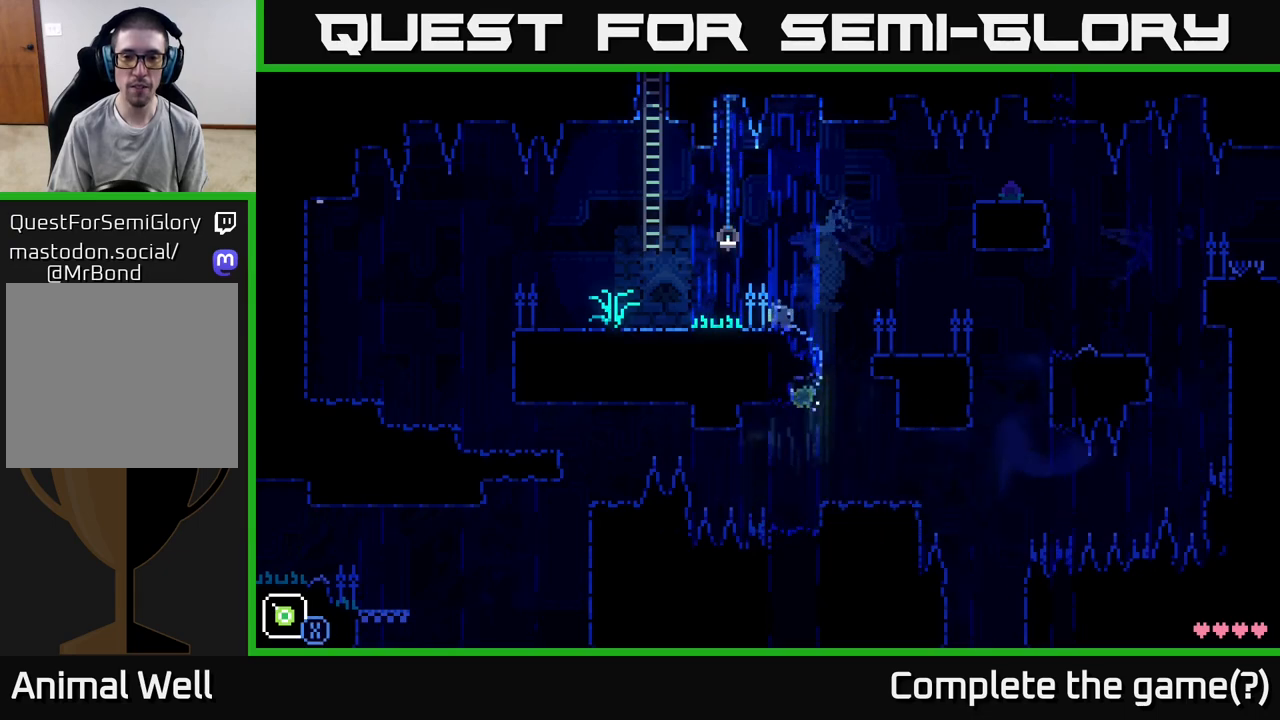
{"buttons": ["A"], "left_stick": "right", "right_stick": "center", "events": [[150, "left_stick", "right"], [267, "A", "down"]]}